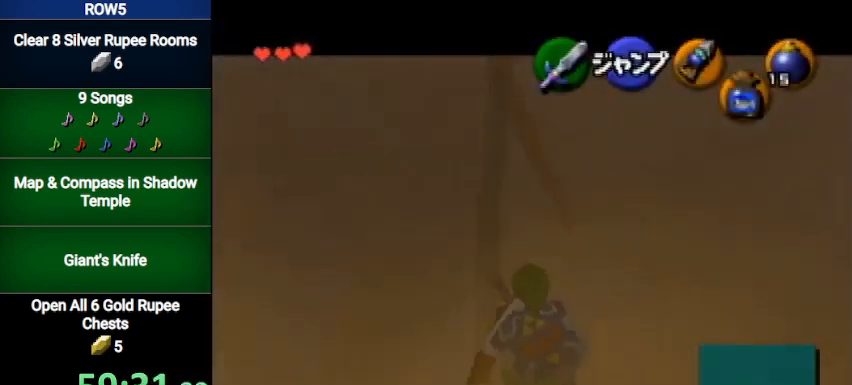
Gameplay with a controller (Nintendo layout); each line is a JSON object with the inputs held at the frame after it. "events" lists button and stick changes between this image and that frame as [ms after this image, input, new state], when the widget could be followed in between. Not read: L3 R3.
{"buttons": ["L1"], "left_stick": "down", "right_stick": "center", "events": [[400, "R1", "down"], [500, "R1", "up"]]}
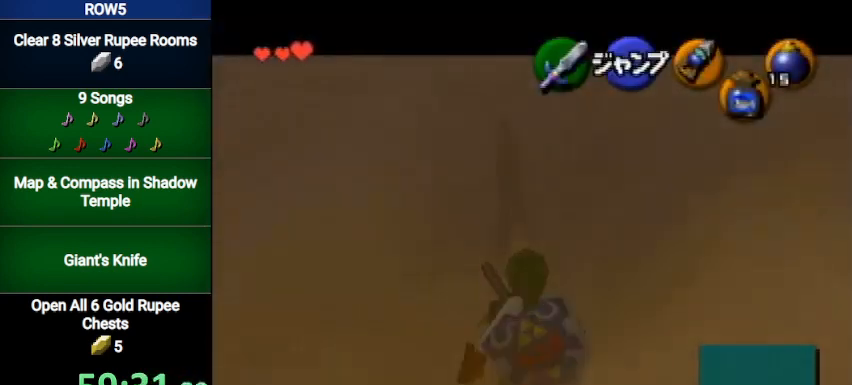
{"buttons": ["L1"], "left_stick": "down", "right_stick": "center", "events": [[34, "R1", "down"], [301, "R1", "up"]]}
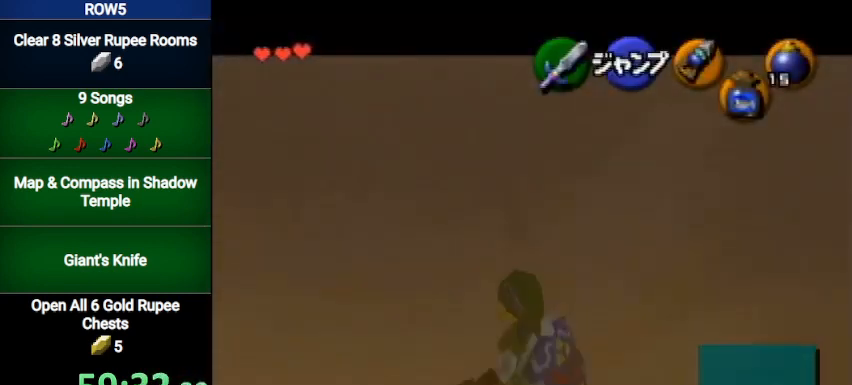
{"buttons": ["L1"], "left_stick": "down", "right_stick": "center", "events": []}
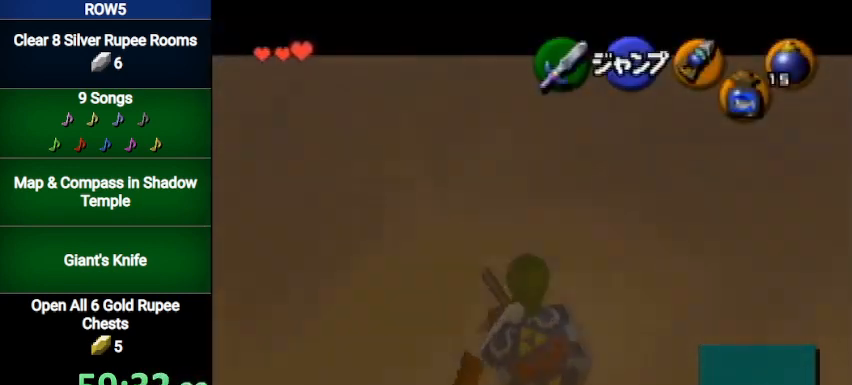
{"buttons": [], "left_stick": "down", "right_stick": "center", "events": [[434, "L1", "up"]]}
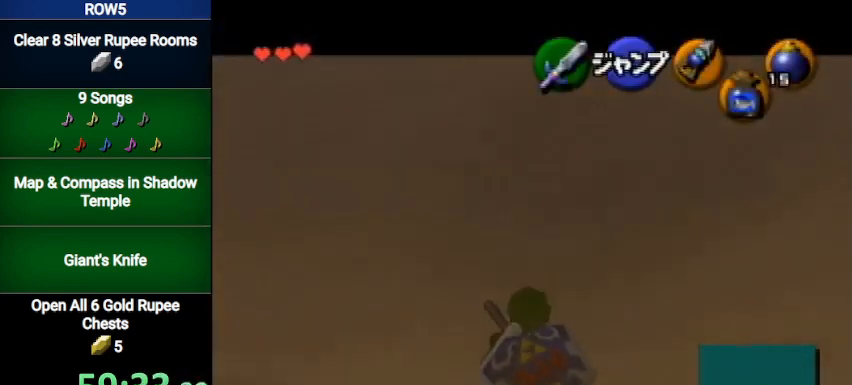
{"buttons": [], "left_stick": "up", "right_stick": "center", "events": [[100, "A", "down"], [133, "L1", "down"], [167, "left_stick", "center"], [233, "A", "up"], [267, "left_stick", "up"], [333, "L1", "up"]]}
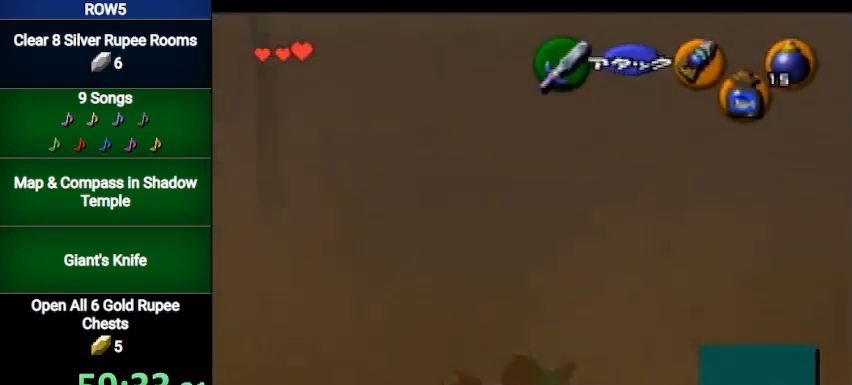
{"buttons": [], "left_stick": "center", "right_stick": "center", "events": [[467, "left_stick", "center"]]}
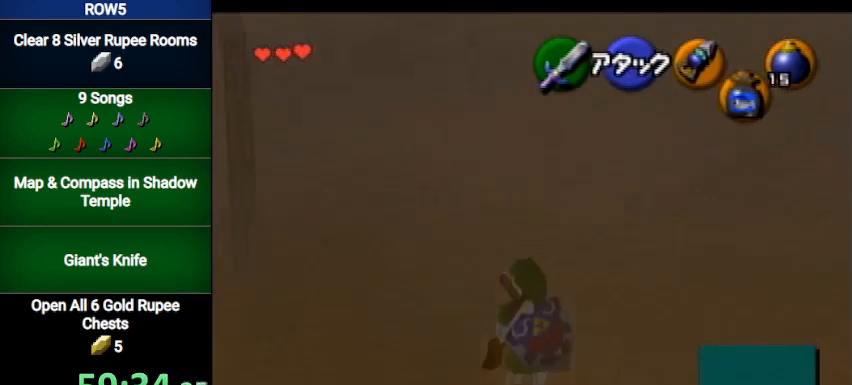
{"buttons": ["L1", "R1"], "left_stick": "down", "right_stick": "center", "events": [[67, "left_stick", "down"], [133, "L1", "down"], [467, "R1", "down"]]}
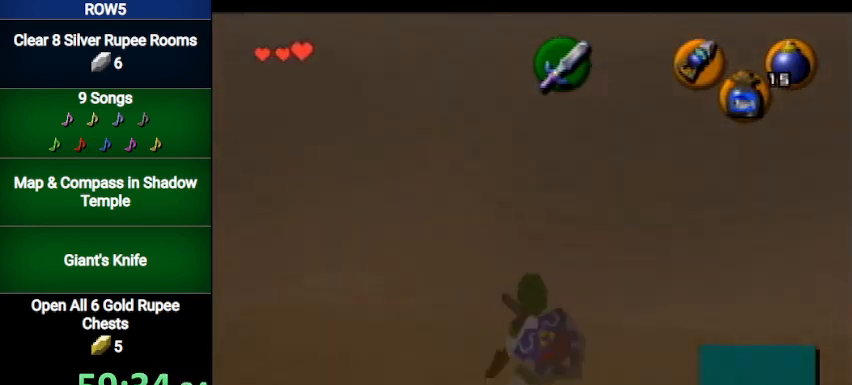
{"buttons": ["L1"], "left_stick": "down", "right_stick": "center", "events": [[34, "R1", "up"], [100, "R1", "down"], [200, "R1", "up"], [267, "R1", "down"], [367, "R1", "up"]]}
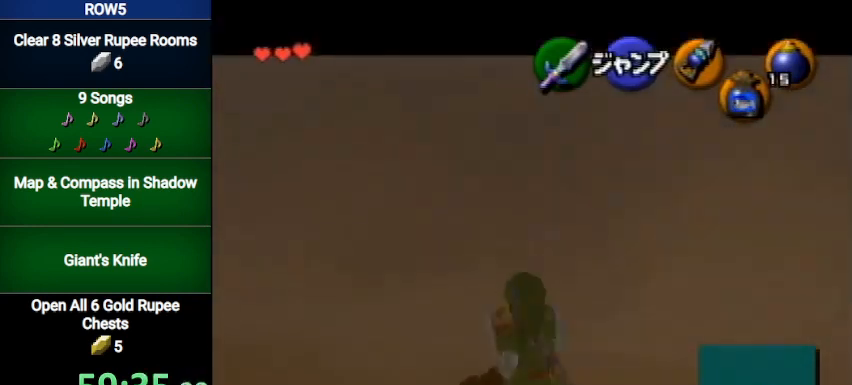
{"buttons": ["L1"], "left_stick": "down", "right_stick": "center", "events": []}
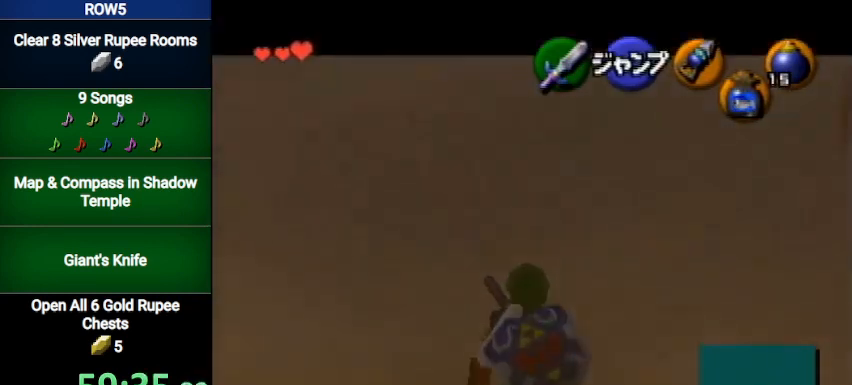
{"buttons": ["L1"], "left_stick": "down", "right_stick": "center", "events": []}
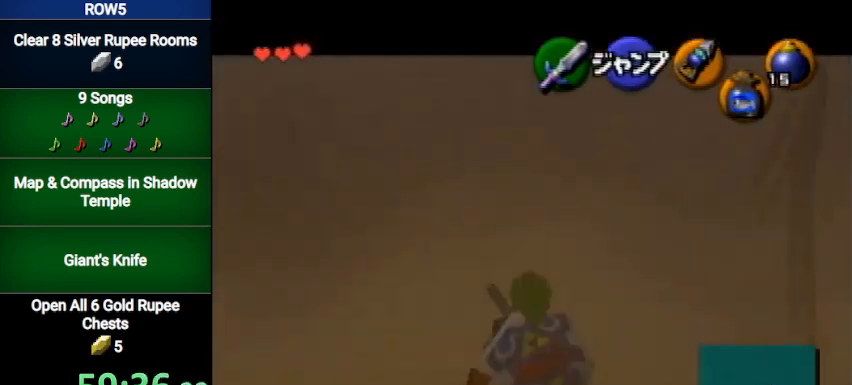
{"buttons": ["L1"], "left_stick": "down", "right_stick": "center", "events": []}
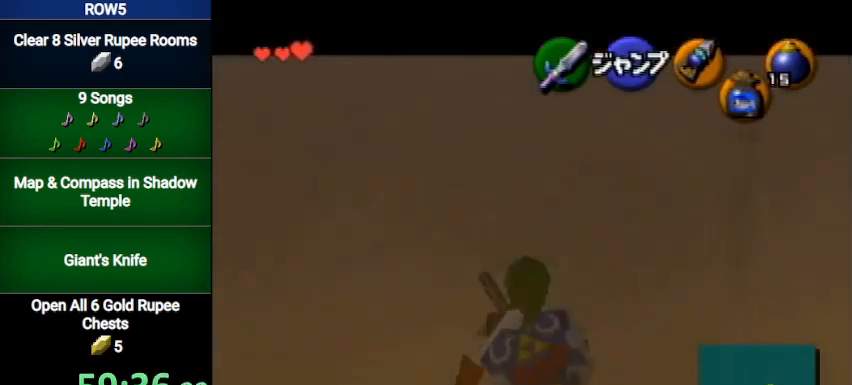
{"buttons": ["L1"], "left_stick": "down", "right_stick": "center", "events": []}
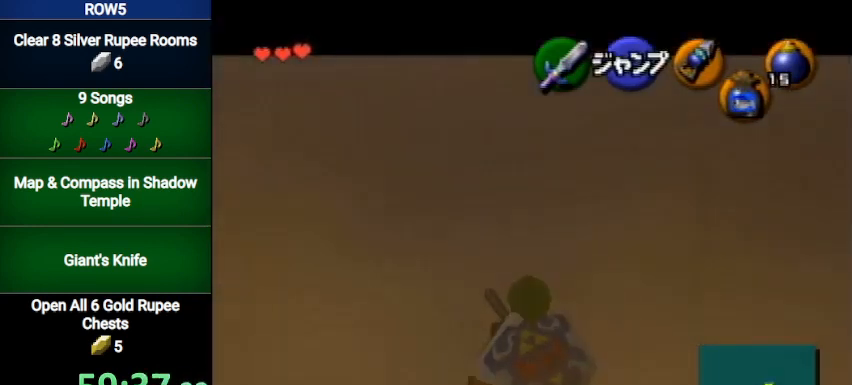
{"buttons": ["L1", "R1"], "left_stick": "down", "right_stick": "center", "events": [[233, "R1", "down"], [300, "R1", "up"], [400, "R1", "down"], [434, "R1", "up"], [500, "R1", "down"]]}
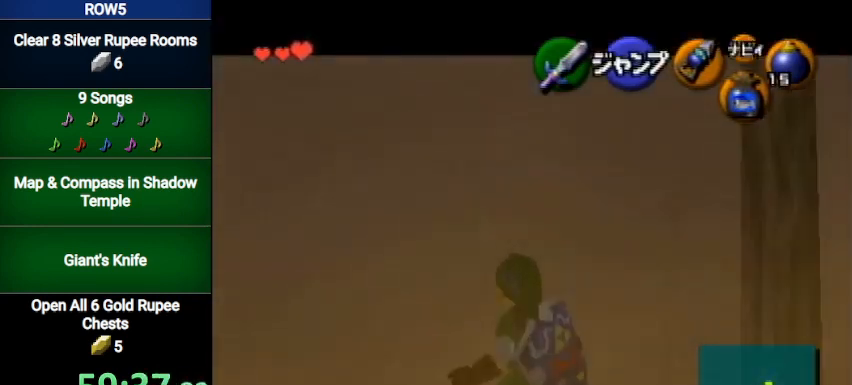
{"buttons": ["L1"], "left_stick": "down", "right_stick": "center", "events": [[100, "R1", "up"], [167, "R1", "down"], [267, "R1", "up"]]}
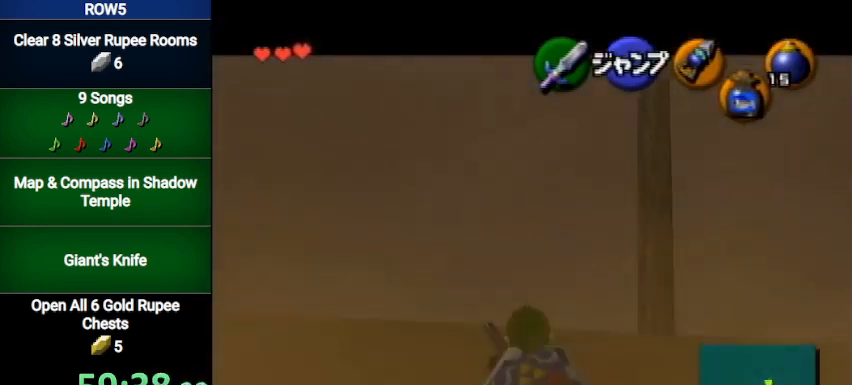
{"buttons": ["L1"], "left_stick": "down", "right_stick": "center", "events": []}
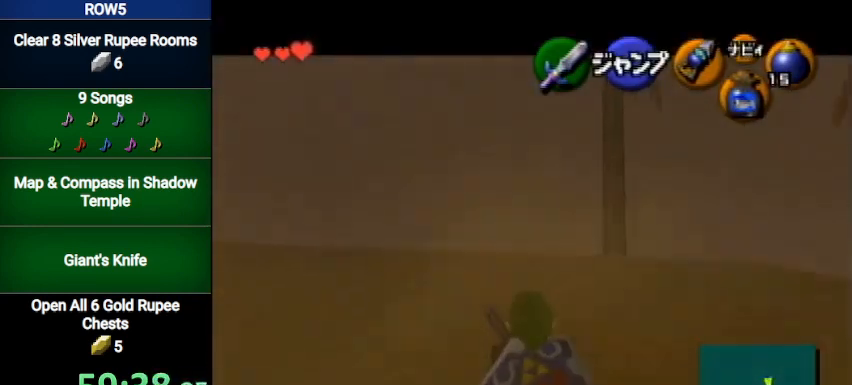
{"buttons": ["A", "L1"], "left_stick": "down", "right_stick": "center", "events": [[301, "L1", "up"], [367, "A", "down"], [401, "L1", "down"]]}
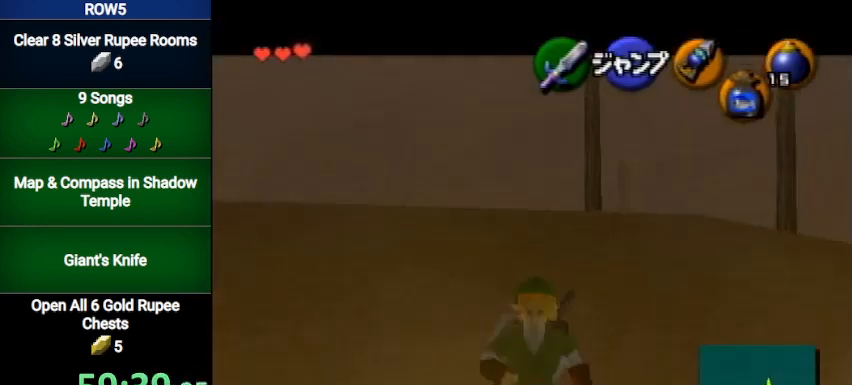
{"buttons": [], "left_stick": "up", "right_stick": "center", "events": [[33, "left_stick", "up"], [66, "A", "up"], [66, "L1", "up"]]}
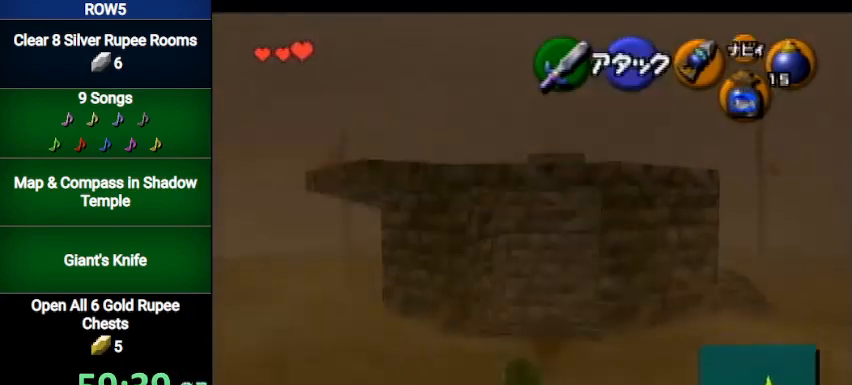
{"buttons": ["A"], "left_stick": "up", "right_stick": "center", "events": [[301, "A", "down"]]}
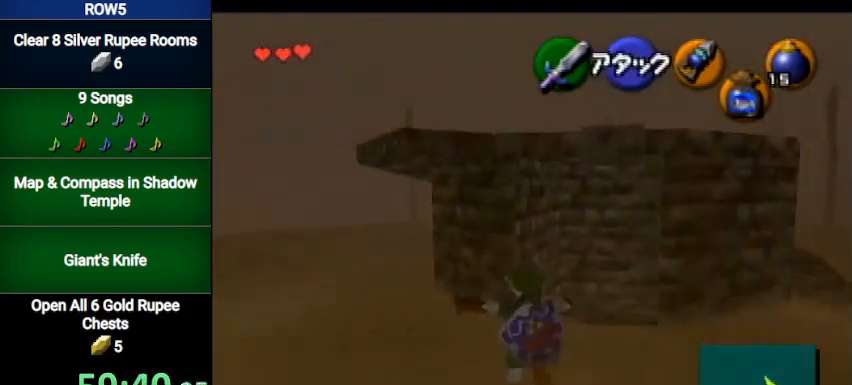
{"buttons": [], "left_stick": "up", "right_stick": "center", "events": [[33, "A", "up"]]}
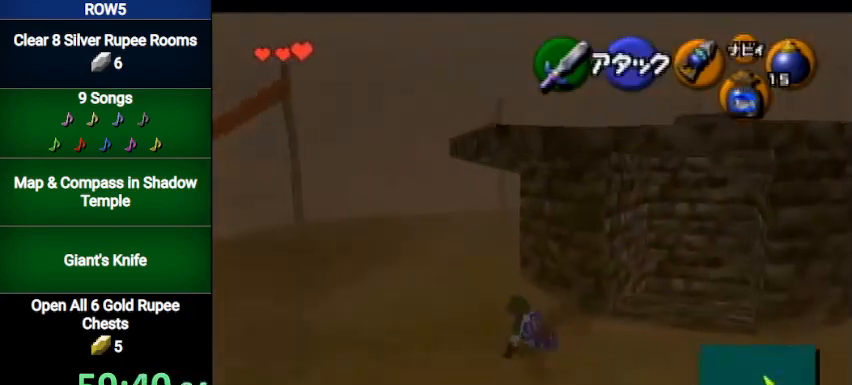
{"buttons": [], "left_stick": "up", "right_stick": "center", "events": [[100, "A", "down"], [401, "A", "up"]]}
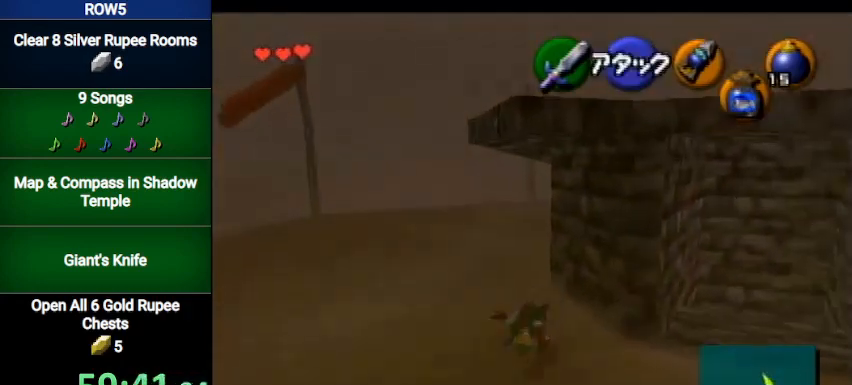
{"buttons": ["A", "L1"], "left_stick": "up", "right_stick": "center", "events": [[367, "left_stick", "up-right"], [434, "A", "down"], [467, "L1", "down"], [500, "left_stick", "up"]]}
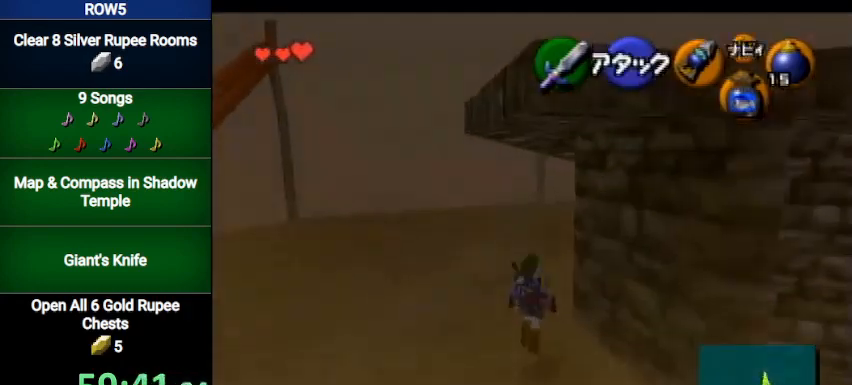
{"buttons": [], "left_stick": "up", "right_stick": "center", "events": [[167, "L1", "up"], [200, "A", "up"]]}
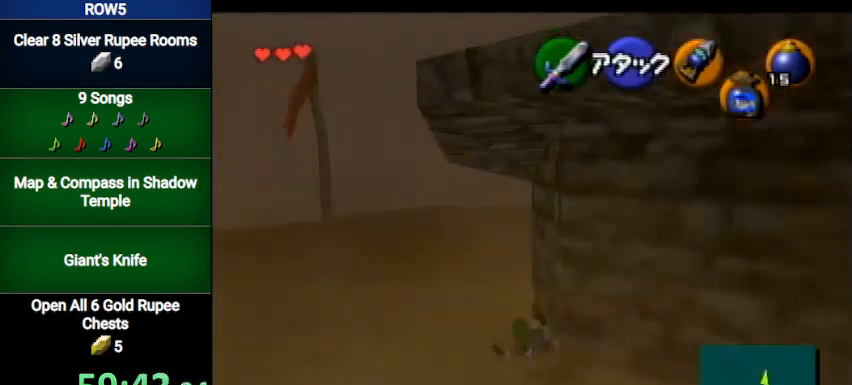
{"buttons": [], "left_stick": "up", "right_stick": "center", "events": [[267, "A", "down"], [500, "A", "up"]]}
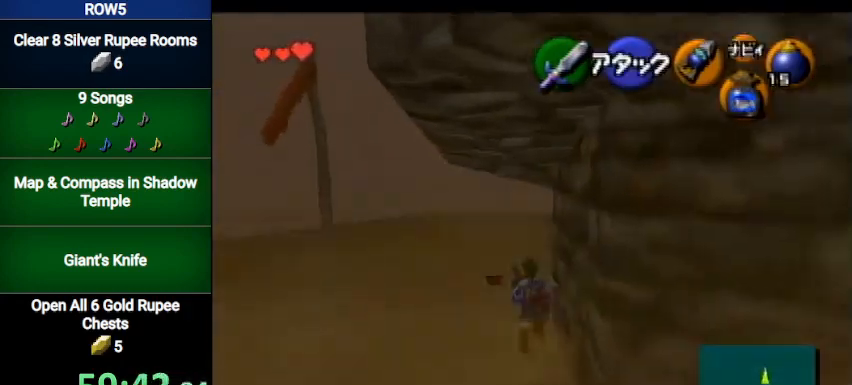
{"buttons": [], "left_stick": "up", "right_stick": "center", "events": []}
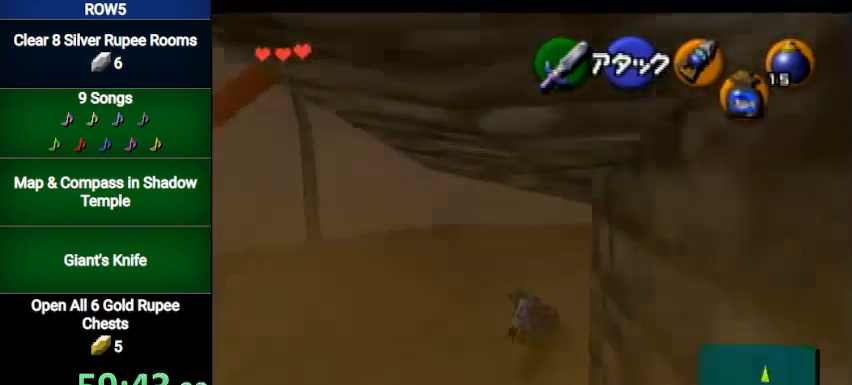
{"buttons": [], "left_stick": "up", "right_stick": "center", "events": [[33, "A", "down"], [367, "A", "up"]]}
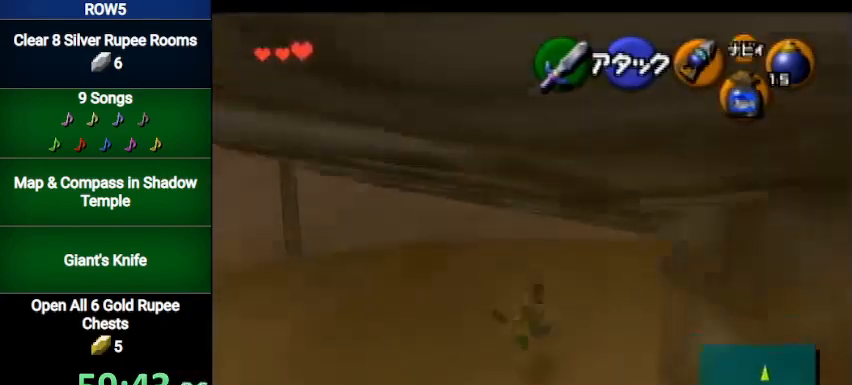
{"buttons": ["A"], "left_stick": "up", "right_stick": "center", "events": [[367, "A", "down"]]}
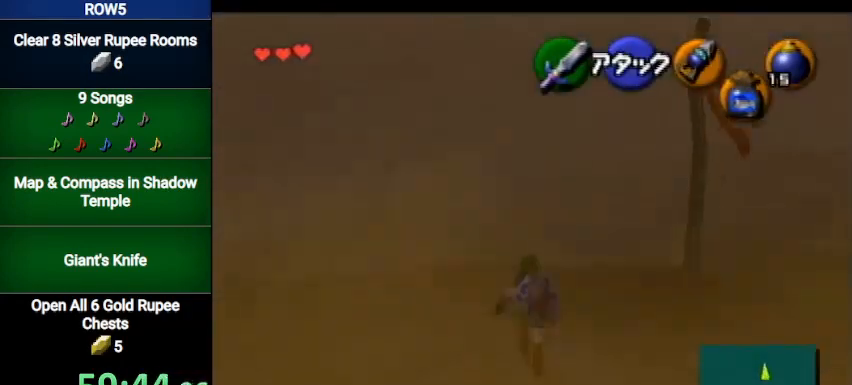
{"buttons": [], "left_stick": "up", "right_stick": "center", "events": [[167, "A", "up"]]}
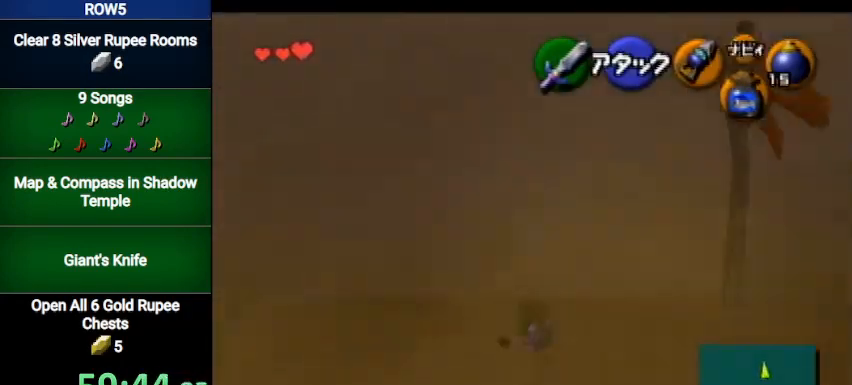
{"buttons": [], "left_stick": "up", "right_stick": "center", "events": [[167, "A", "down"], [434, "A", "up"]]}
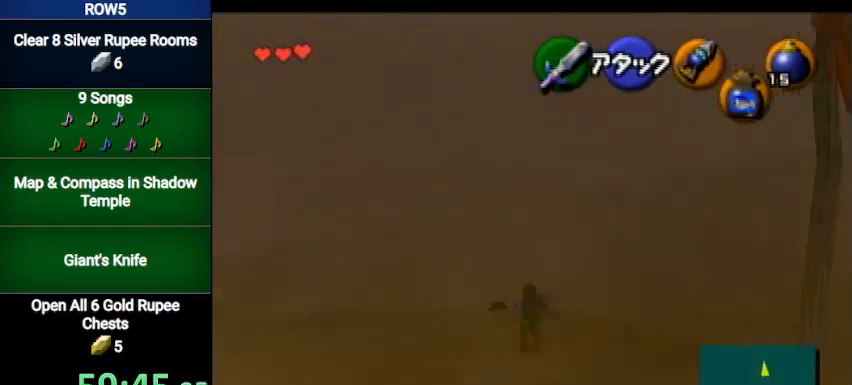
{"buttons": ["A"], "left_stick": "up", "right_stick": "center", "events": [[500, "A", "down"]]}
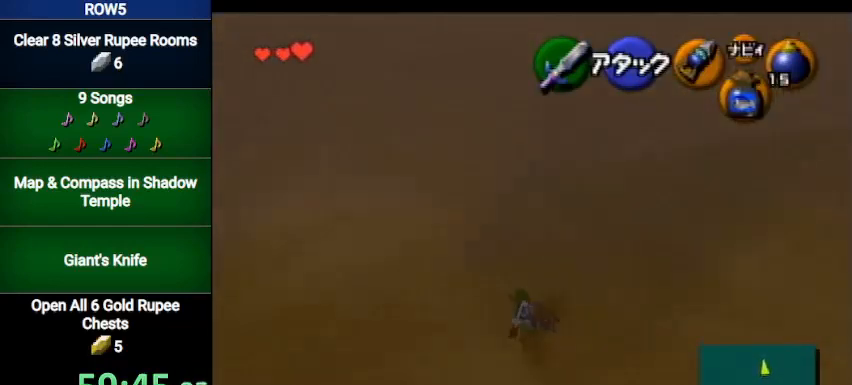
{"buttons": [], "left_stick": "up", "right_stick": "center", "events": [[267, "A", "up"]]}
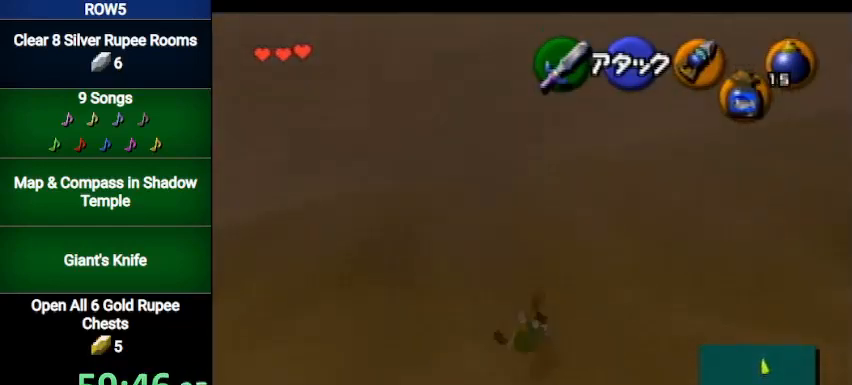
{"buttons": ["A"], "left_stick": "up", "right_stick": "center", "events": [[300, "A", "down"]]}